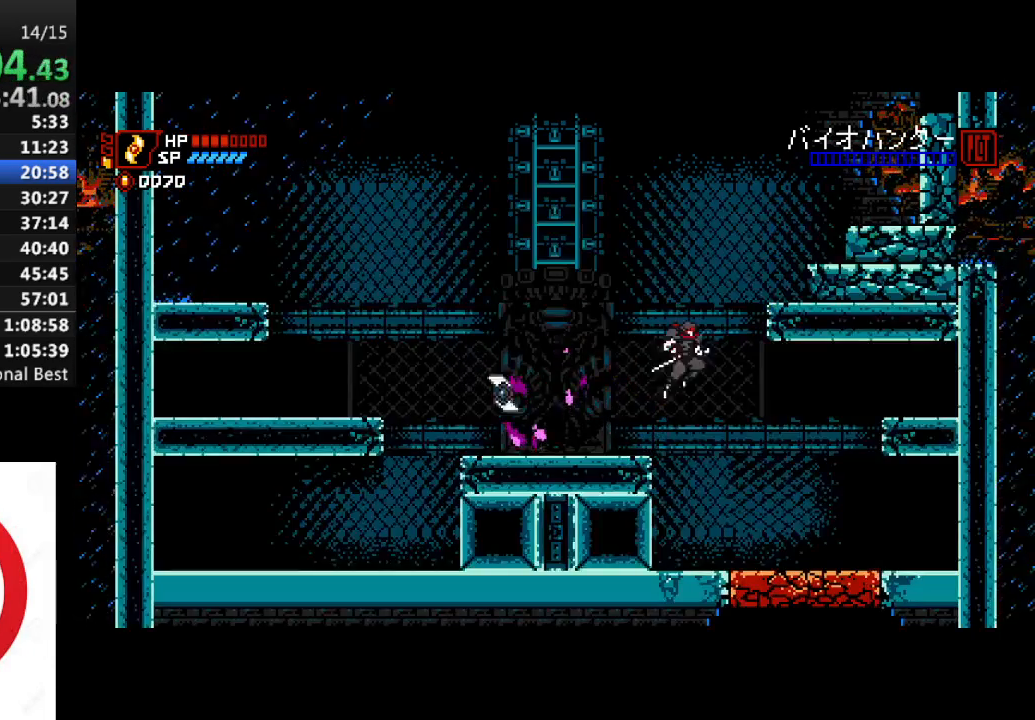
Gameplay with a controller (PlayStation layout); each line is a JSON object with the inputs held at the frame after it. "events" lists button and stick changes between this image and that frame as [ms after this image, input, new state], when the widget could be followed in between.
{"buttons": ["DPAD_DOWN"], "left_stick": "center", "right_stick": "center", "events": [[33, "SQUARE", "down"], [150, "SQUARE", "up"], [283, "SQUARE", "down"], [383, "SQUARE", "up"], [400, "DPAD_RIGHT", "up"]]}
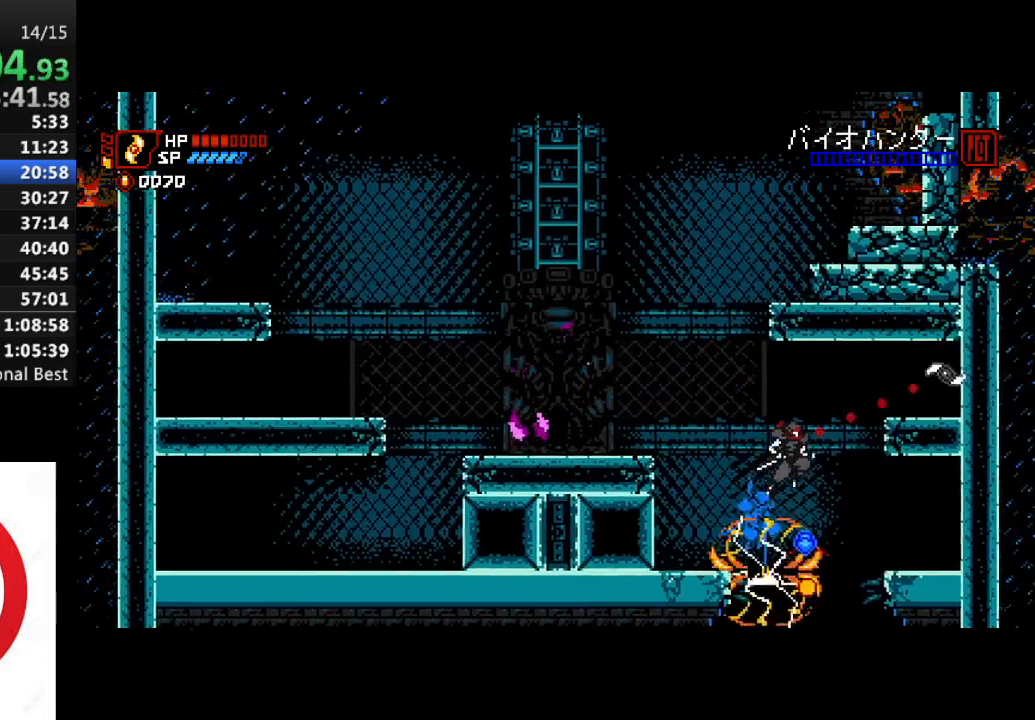
{"buttons": [], "left_stick": "center", "right_stick": "center", "events": [[133, "DPAD_DOWN", "up"], [417, "DPAD_RIGHT", "down"], [483, "DPAD_RIGHT", "up"]]}
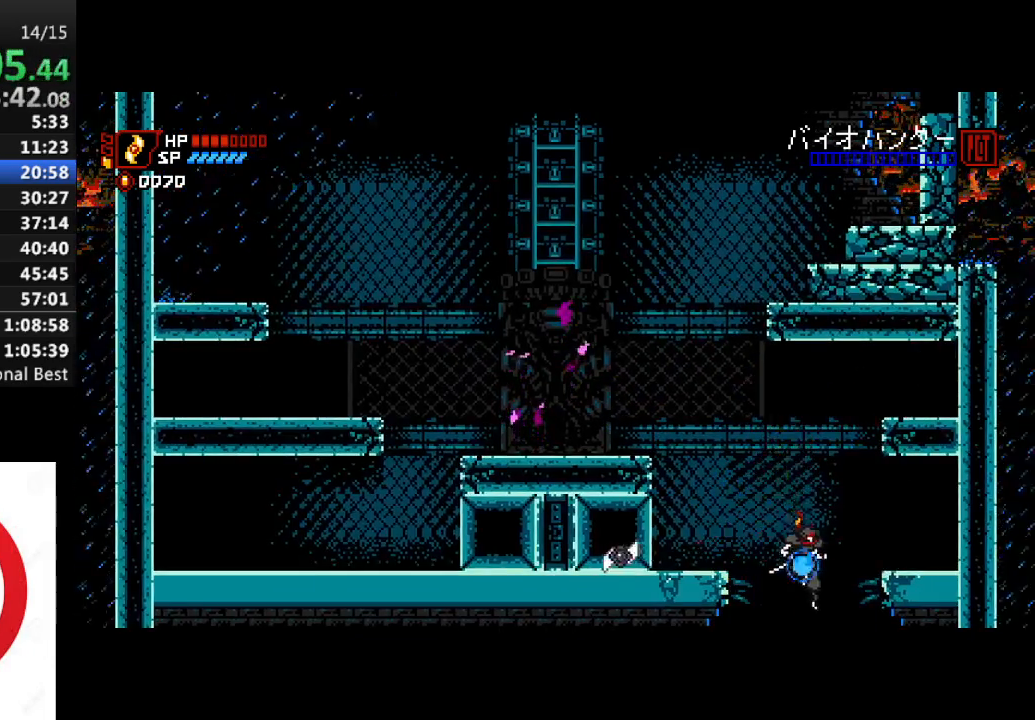
{"buttons": [], "left_stick": "center", "right_stick": "center", "events": []}
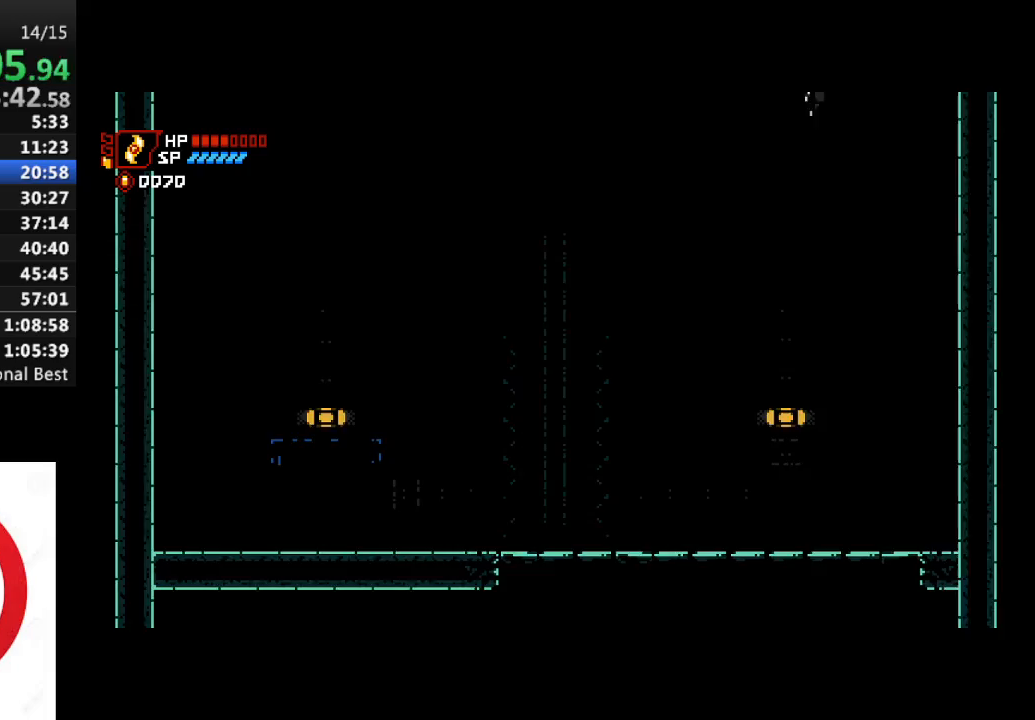
{"buttons": ["DPAD_DOWN"], "left_stick": "center", "right_stick": "center", "events": [[167, "DPAD_RIGHT", "down"], [217, "DPAD_RIGHT", "up"], [350, "DPAD_DOWN", "down"]]}
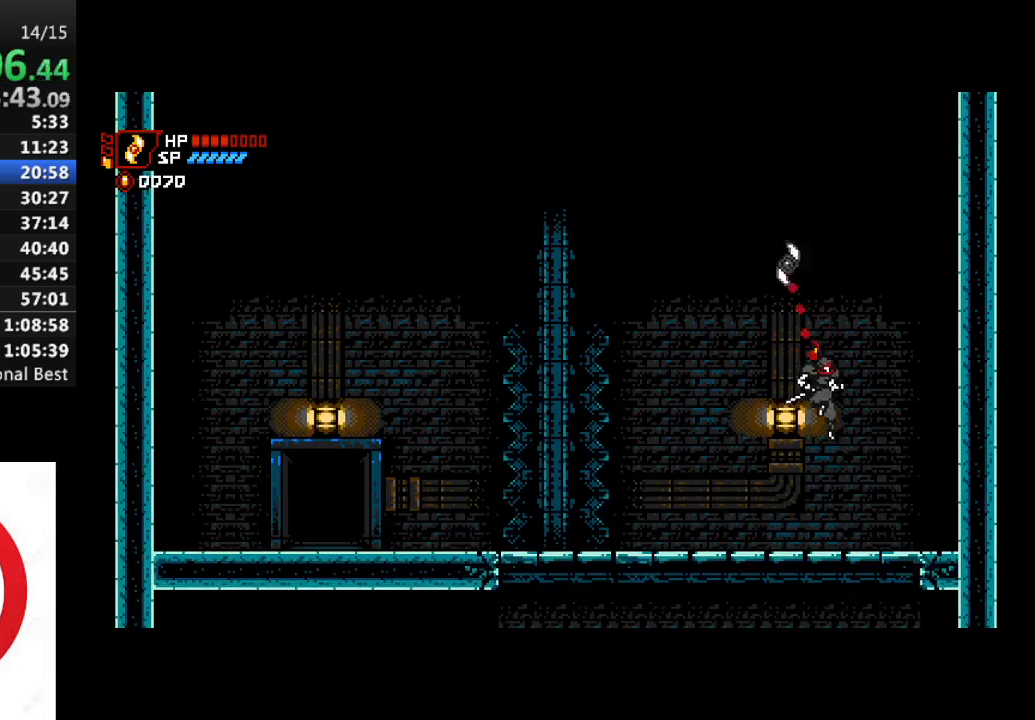
{"buttons": ["SQUARE", "DPAD_DOWN"], "left_stick": "center", "right_stick": "center", "events": [[200, "CROSS", "down"], [250, "DPAD_RIGHT", "down"], [267, "CROSS", "up"], [383, "DPAD_RIGHT", "up"], [467, "SQUARE", "down"]]}
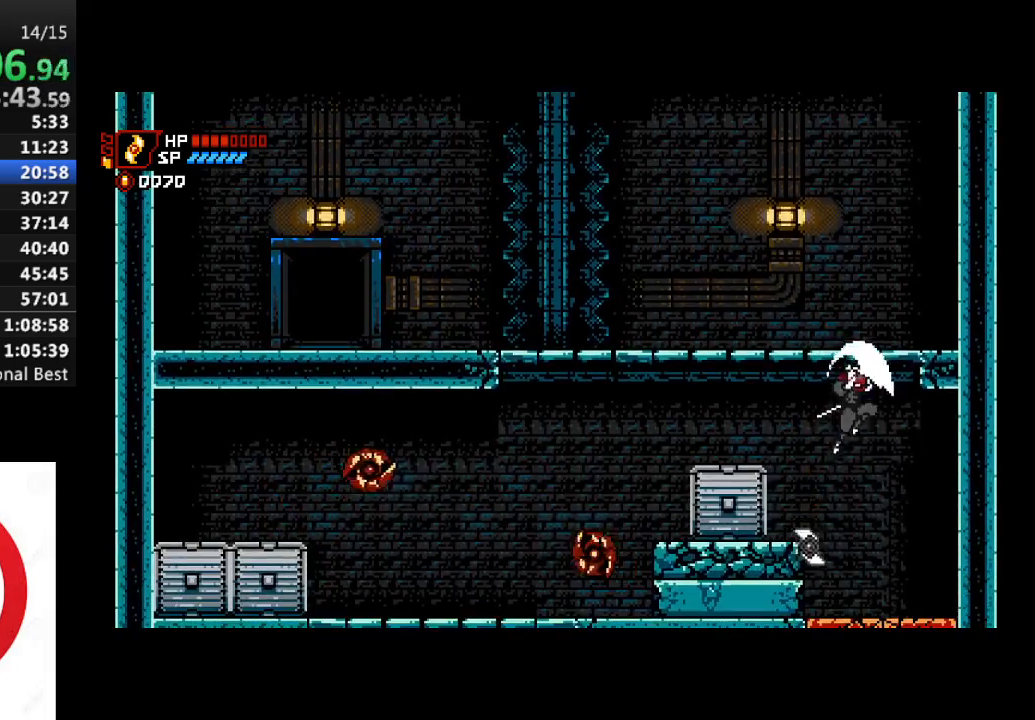
{"buttons": ["DPAD_DOWN"], "left_stick": "center", "right_stick": "center", "events": [[50, "SQUARE", "up"], [167, "SQUARE", "down"], [250, "SQUARE", "up"], [400, "SQUARE", "down"], [467, "SQUARE", "up"]]}